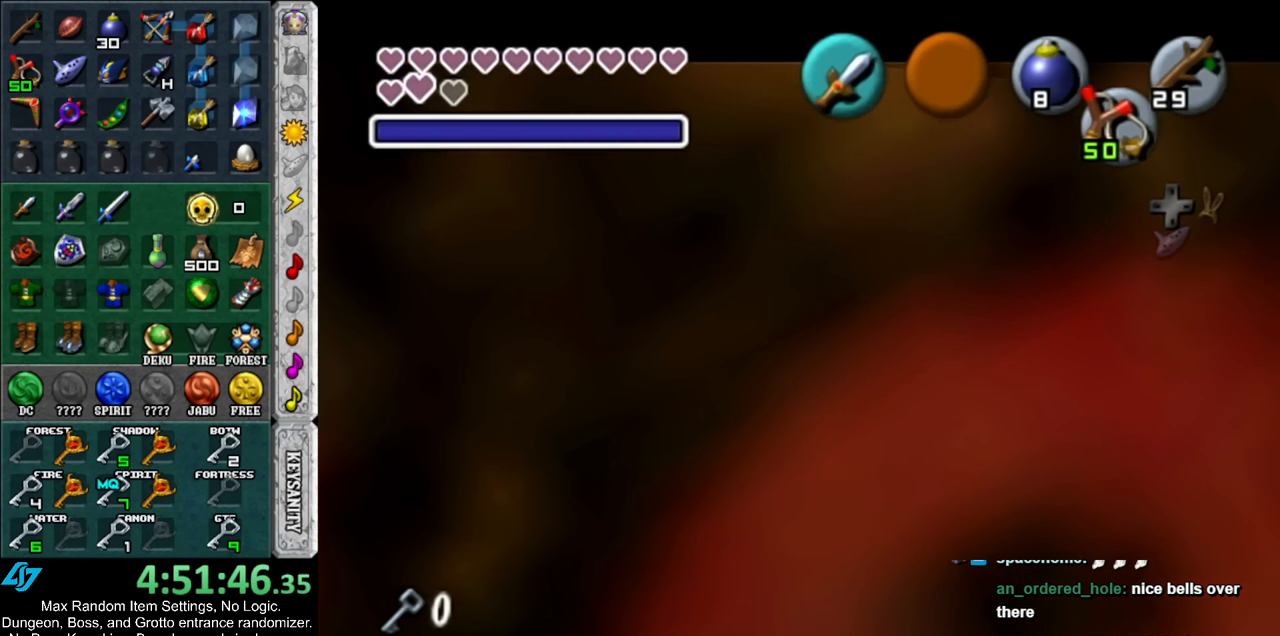
Gameplay with a controller (Nintendo layout); each line is a JSON object with the inputs held at the frame after it. "events" lists button and stick changes between this image and that frame as [ms after this image, input, new state], when the widget could be followed in between. Not read: L3 R3.
{"buttons": ["L1"], "left_stick": "center", "right_stick": "center", "events": []}
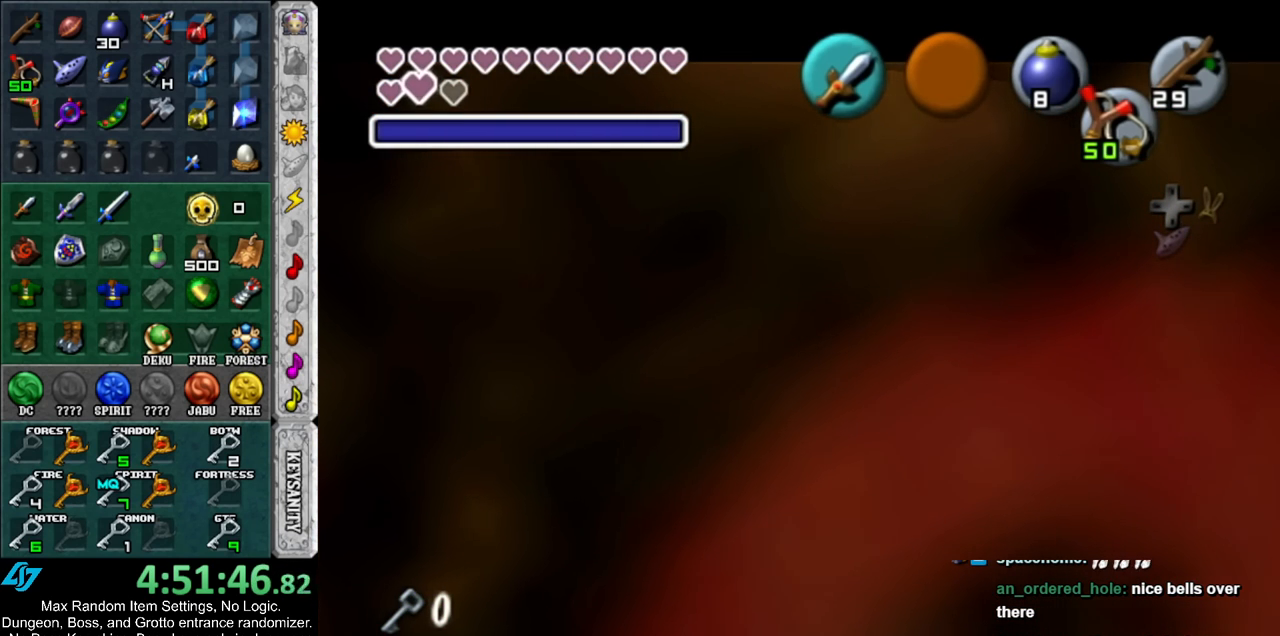
{"buttons": ["L1"], "left_stick": "center", "right_stick": "center", "events": []}
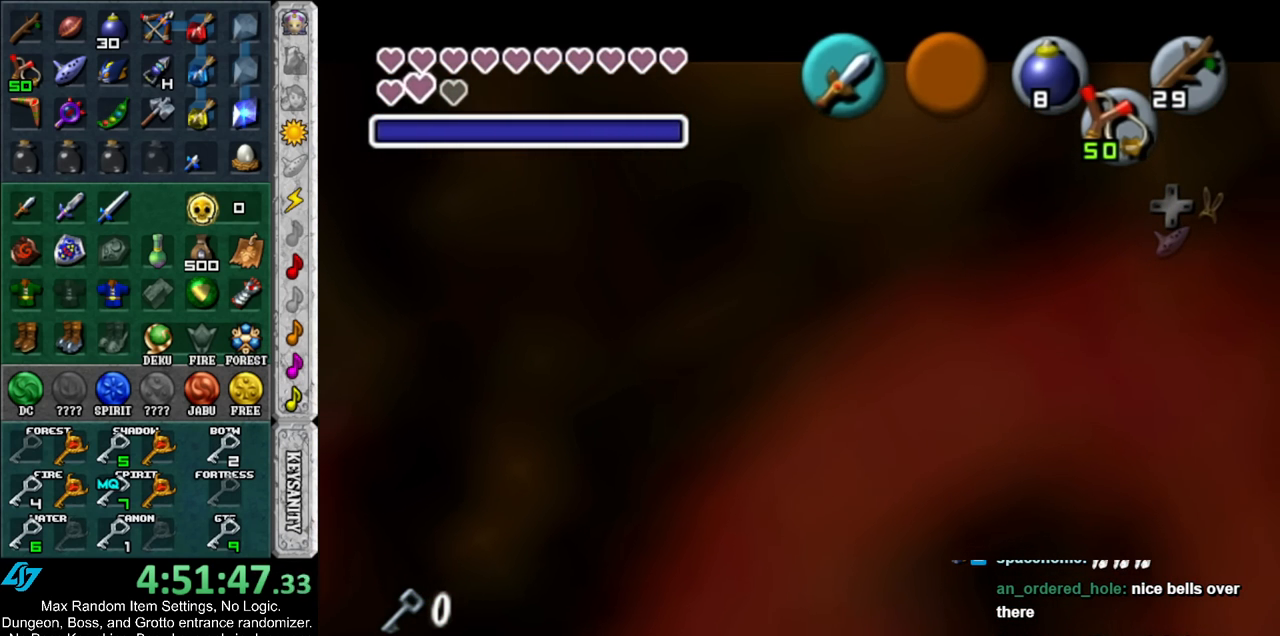
{"buttons": ["A", "L1", "R1"], "left_stick": "down", "right_stick": "center", "events": [[367, "left_stick", "down"], [467, "A", "down"], [467, "R1", "down"]]}
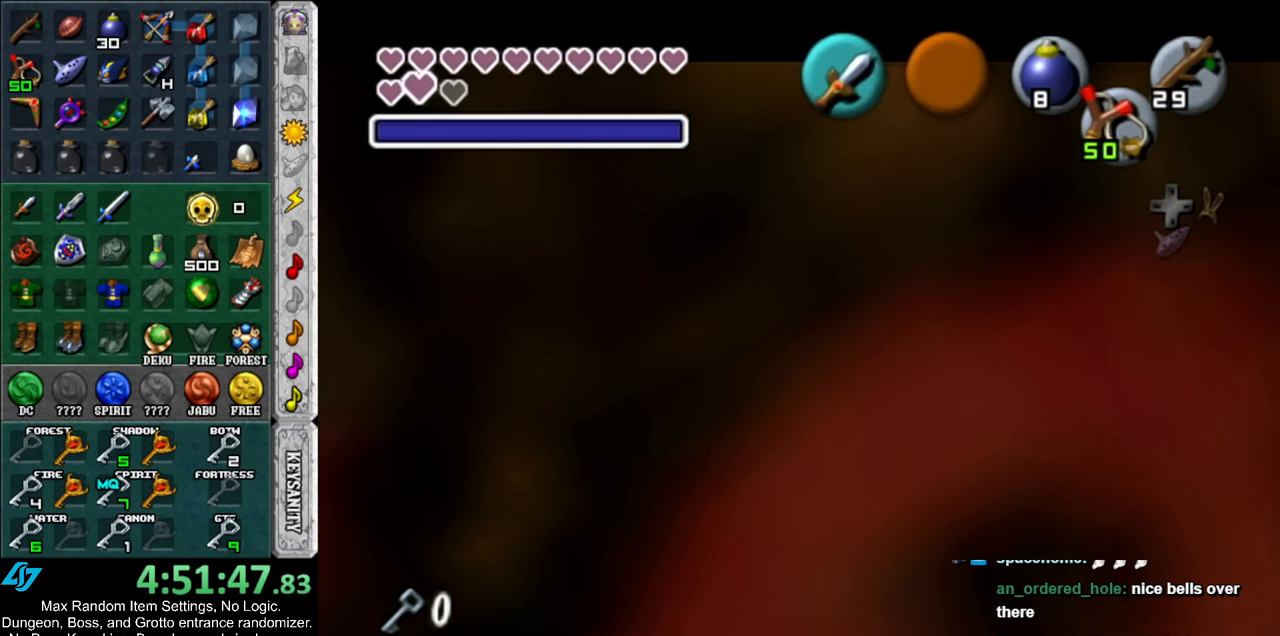
{"buttons": ["L1", "R1"], "left_stick": "center", "right_stick": "center", "events": [[67, "A", "up"], [133, "left_stick", "center"]]}
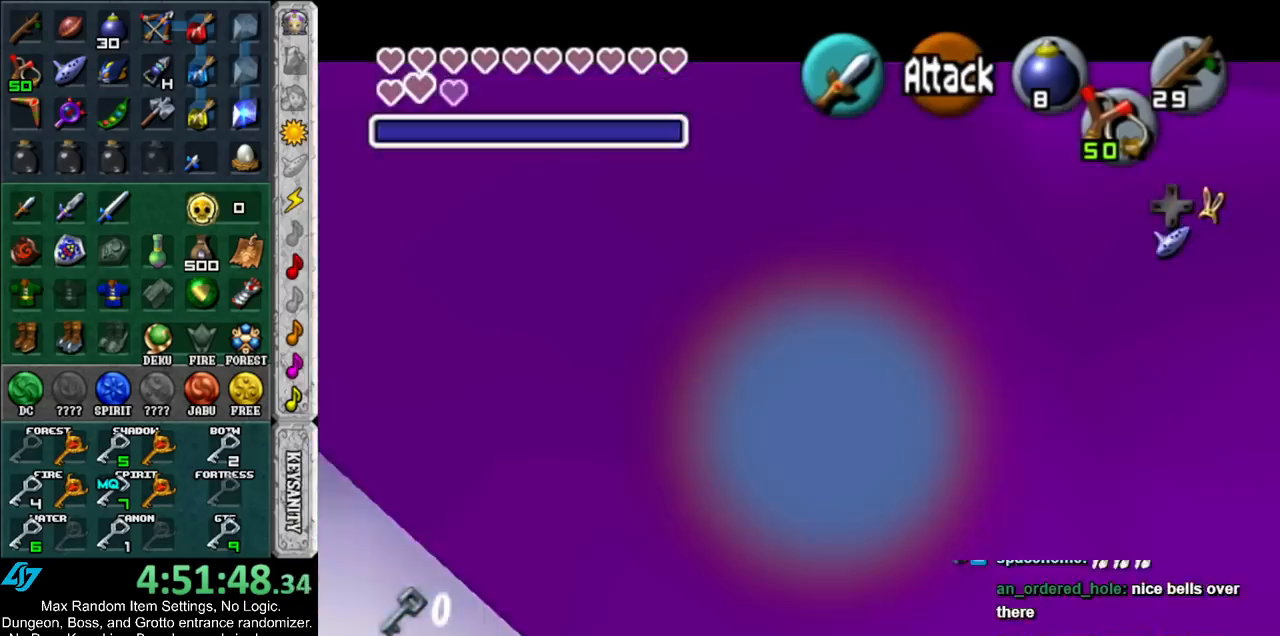
{"buttons": ["L1"], "left_stick": "center", "right_stick": "center", "events": [[450, "R1", "up"]]}
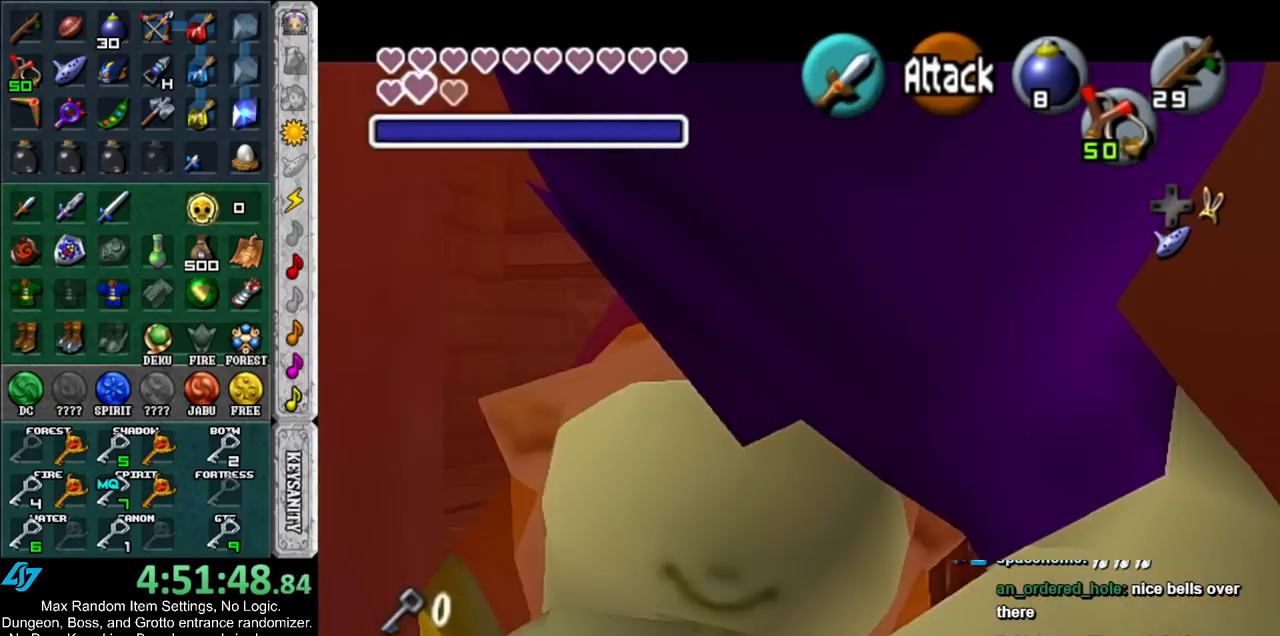
{"buttons": ["L1"], "left_stick": "center", "right_stick": "center", "events": [[117, "Z", "down"], [200, "Z", "up"]]}
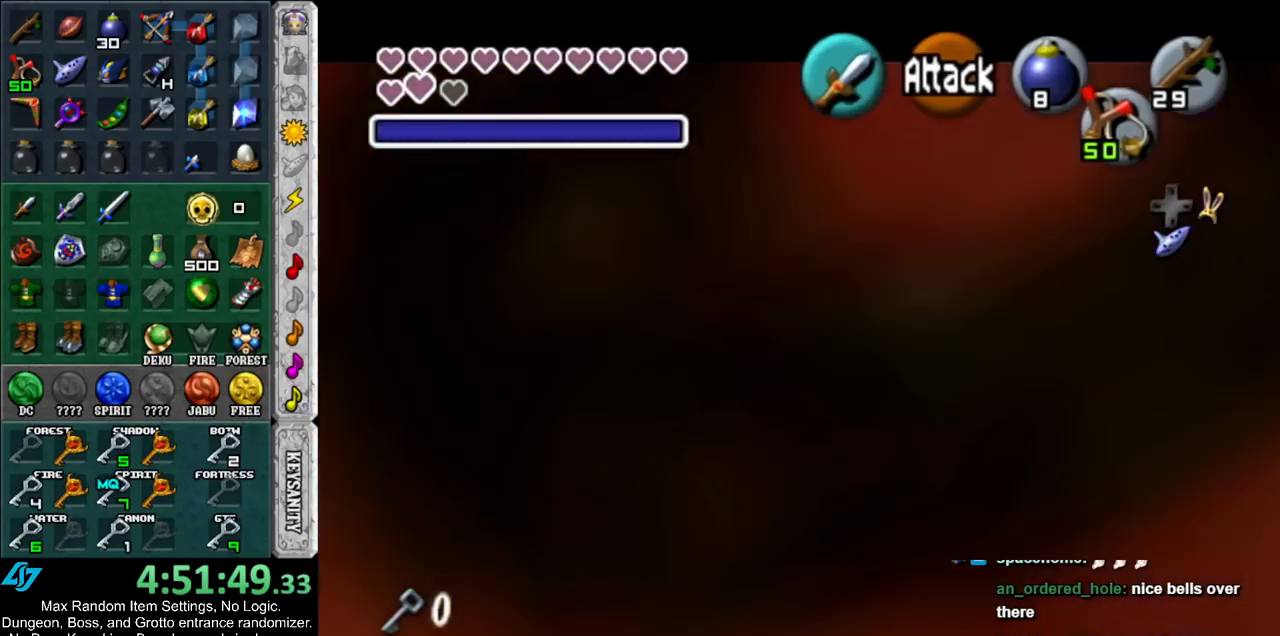
{"buttons": ["L1"], "left_stick": "center", "right_stick": "center", "events": []}
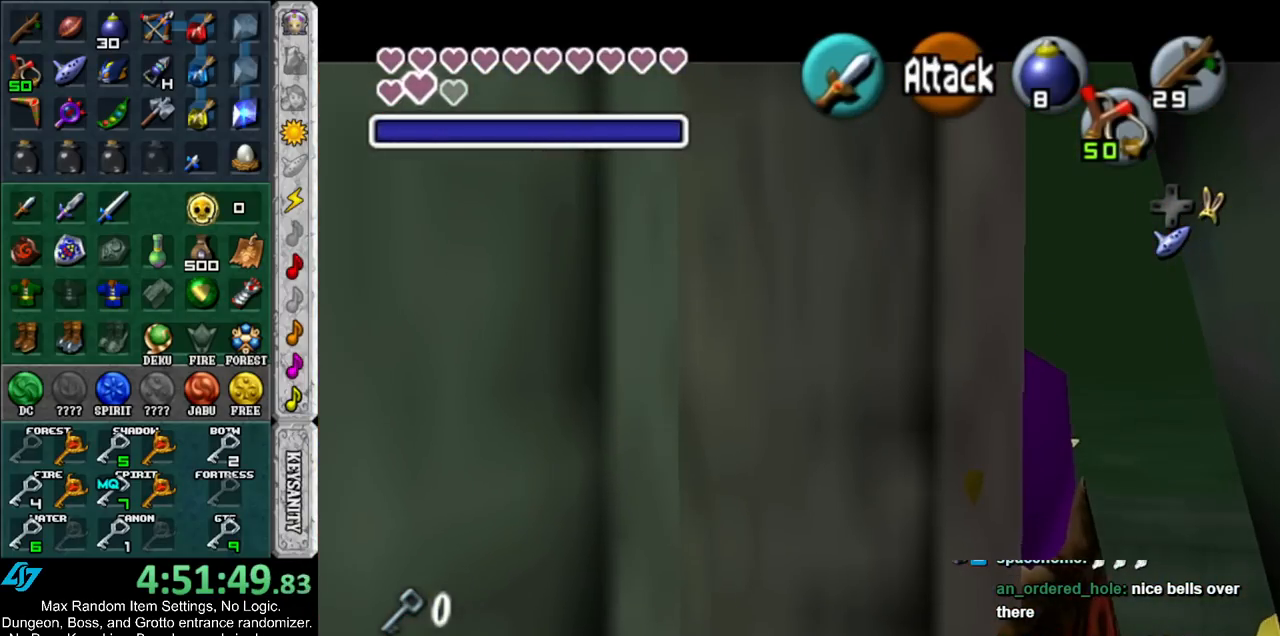
{"buttons": ["L1"], "left_stick": "center", "right_stick": "center", "events": [[267, "Y", "down"], [350, "Y", "up"]]}
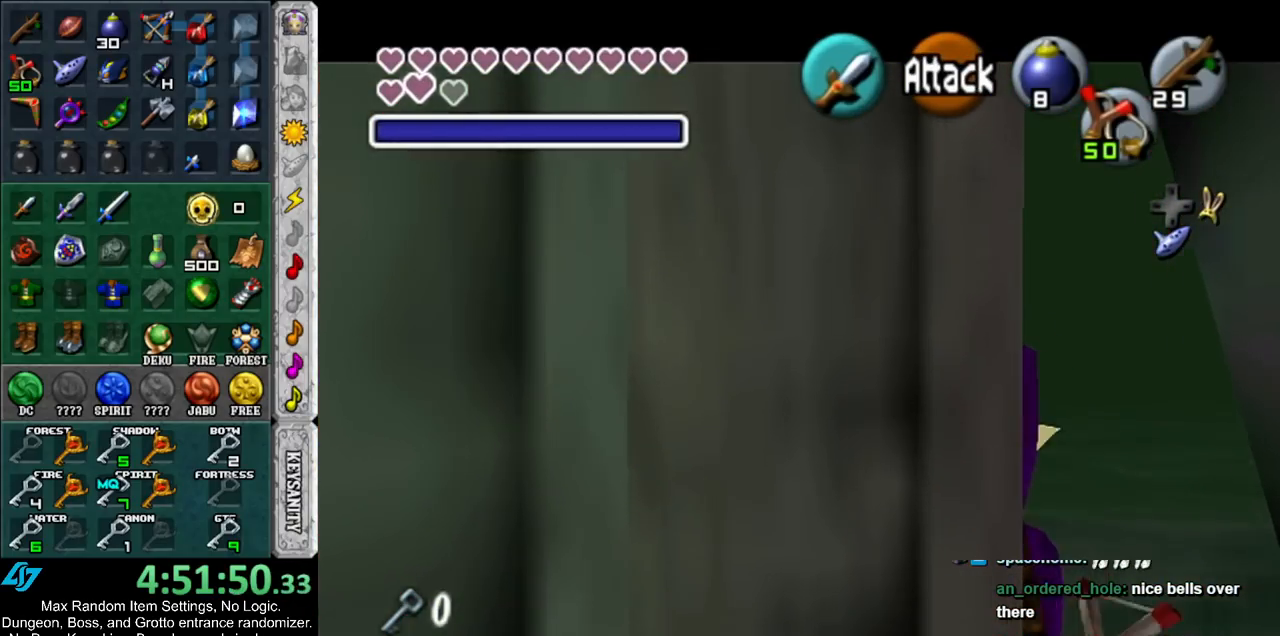
{"buttons": ["L1"], "left_stick": "center", "right_stick": "center", "events": []}
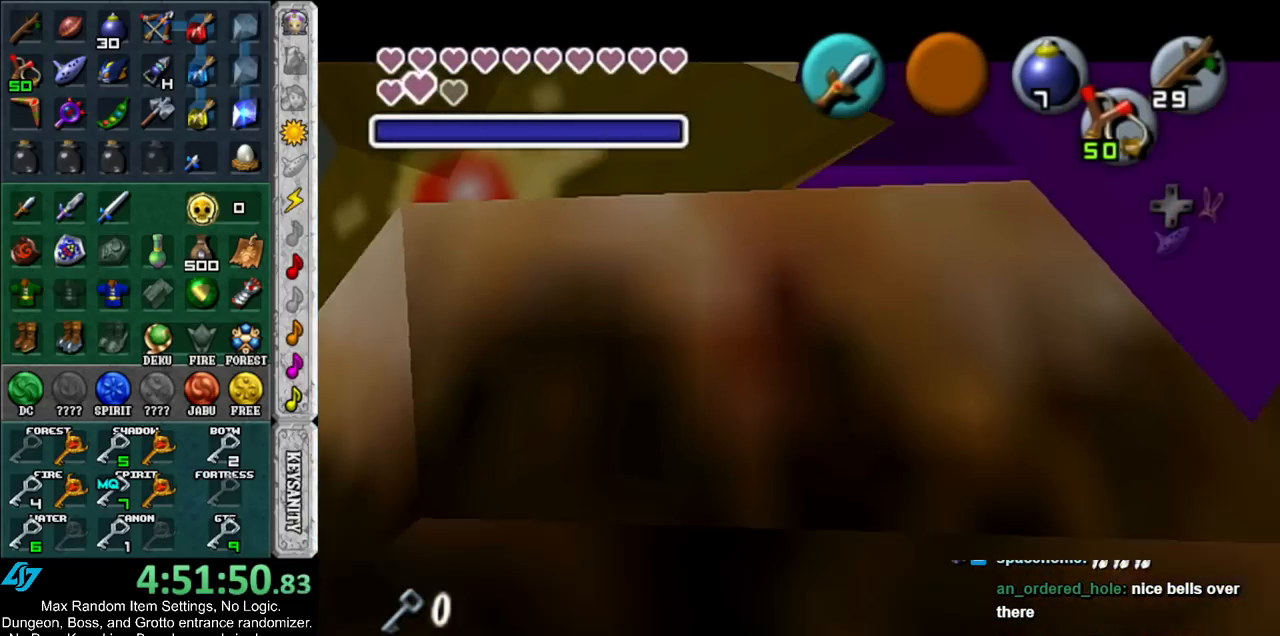
{"buttons": ["L1"], "left_stick": "center", "right_stick": "center", "events": []}
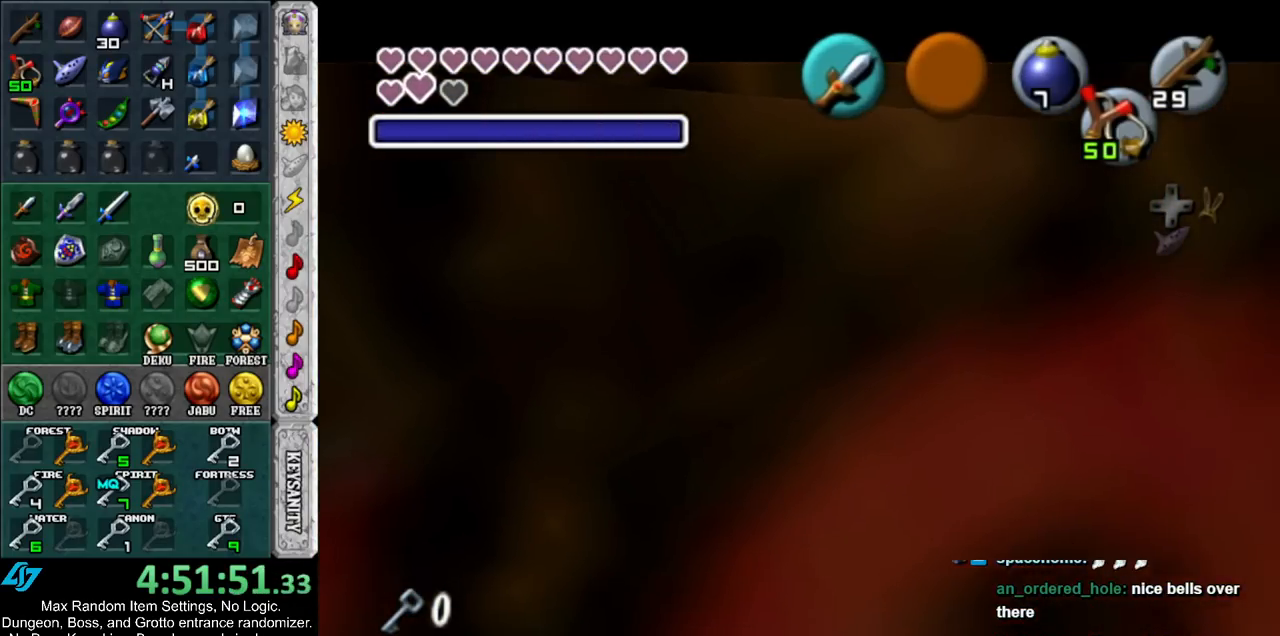
{"buttons": ["L1"], "left_stick": "center", "right_stick": "center", "events": []}
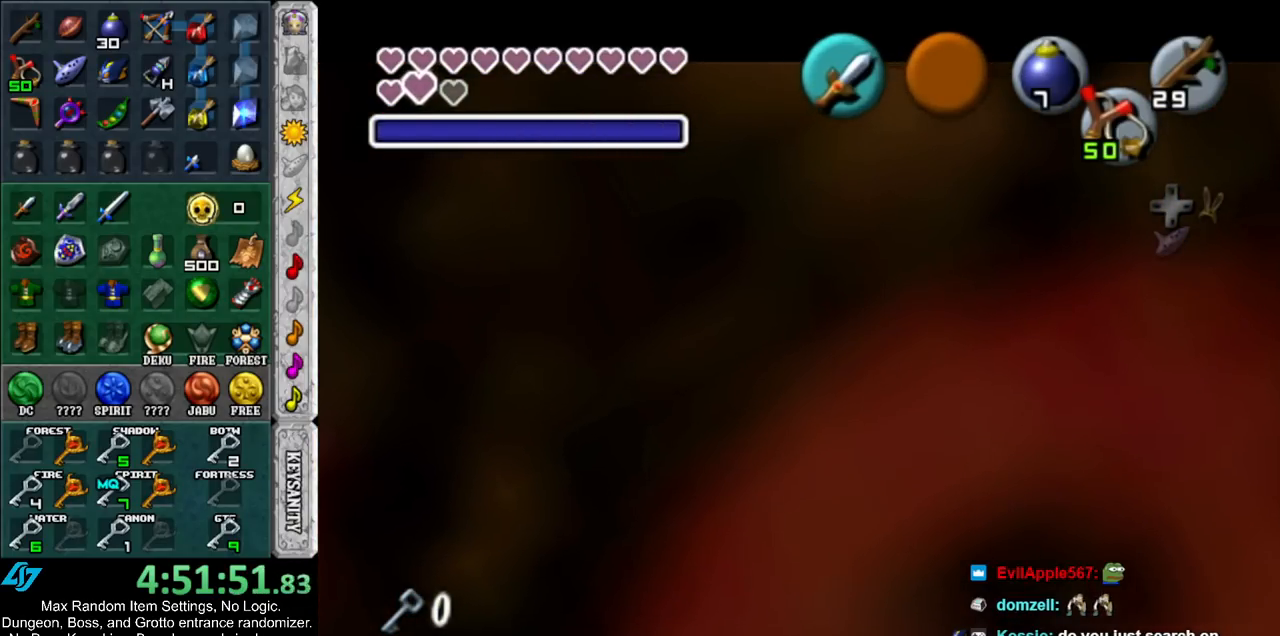
{"buttons": ["L1"], "left_stick": "center", "right_stick": "center", "events": []}
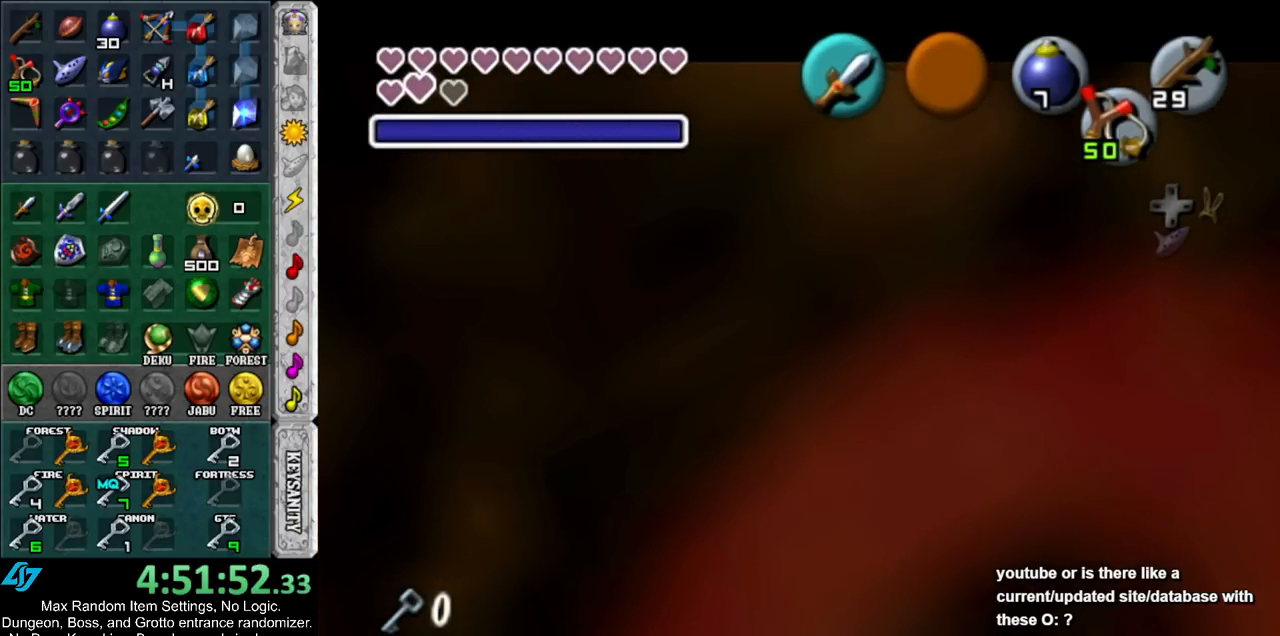
{"buttons": ["L1"], "left_stick": "center", "right_stick": "center", "events": []}
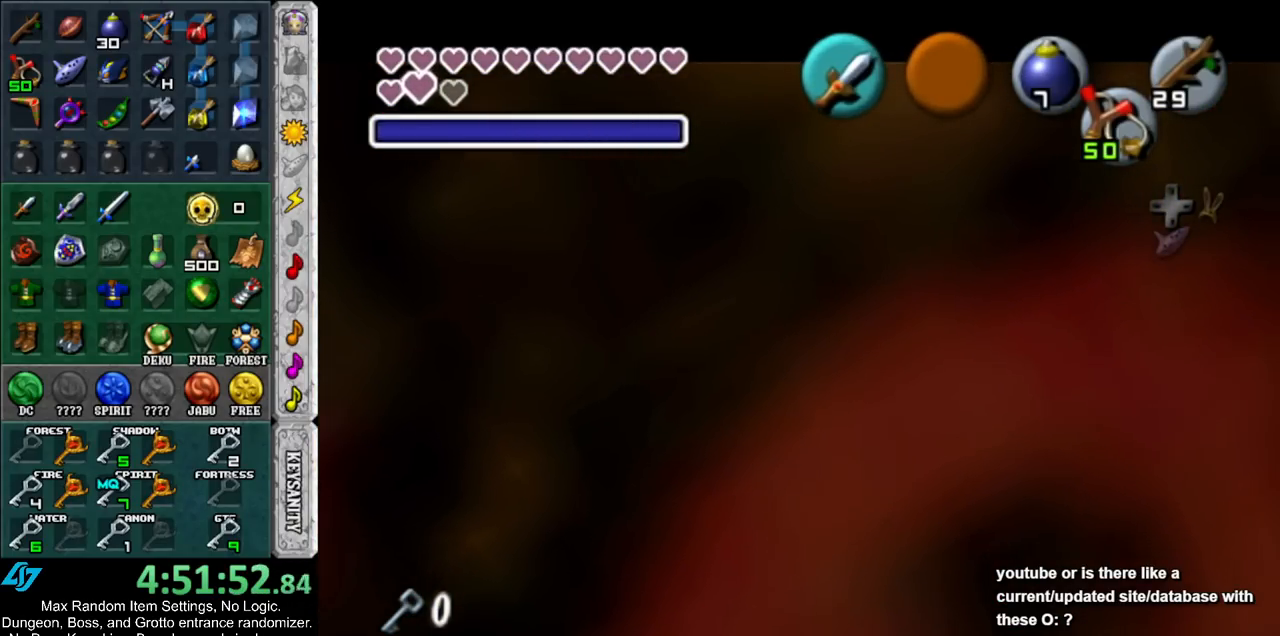
{"buttons": ["L1", "R1"], "left_stick": "center", "right_stick": "center", "events": [[417, "R1", "down"]]}
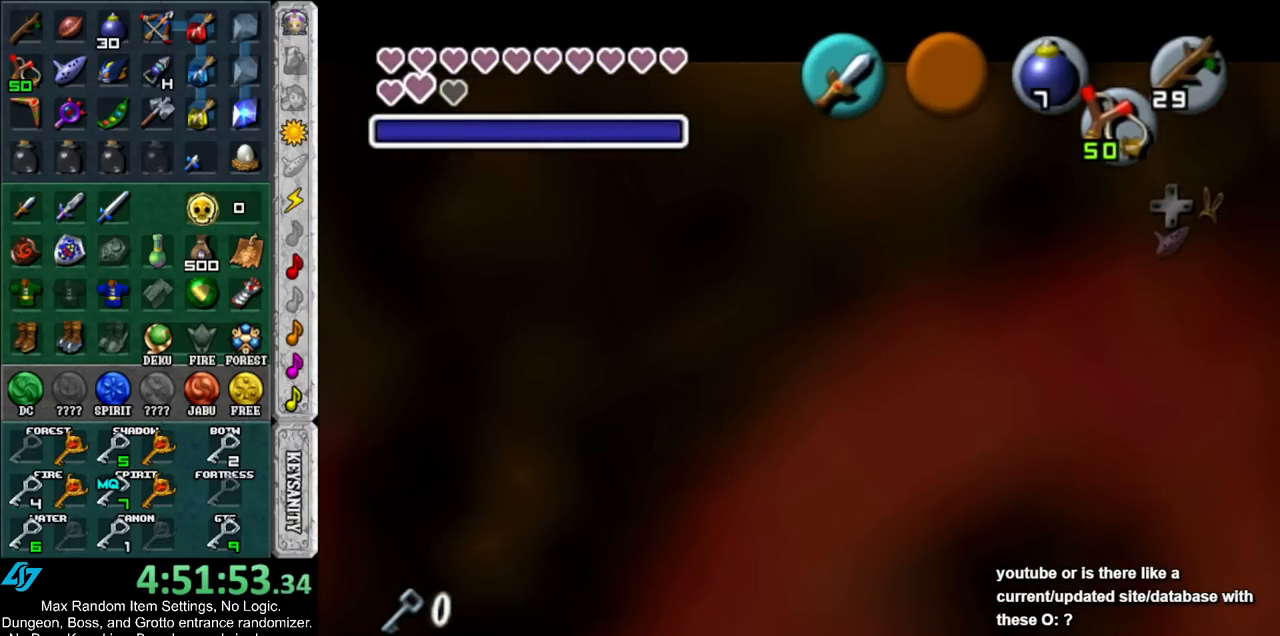
{"buttons": ["L1", "R1"], "left_stick": "center", "right_stick": "center", "events": [[183, "left_stick", "down"], [233, "A", "down"], [300, "A", "up"], [367, "left_stick", "center"]]}
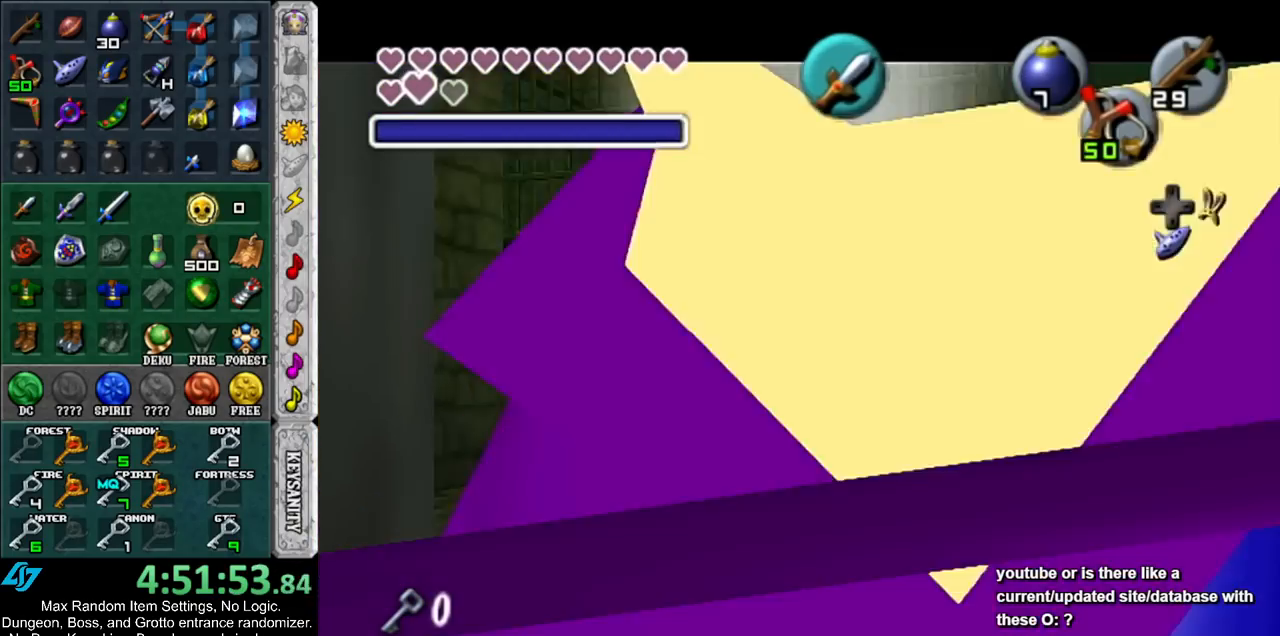
{"buttons": ["L1", "R1"], "left_stick": "center", "right_stick": "center", "events": []}
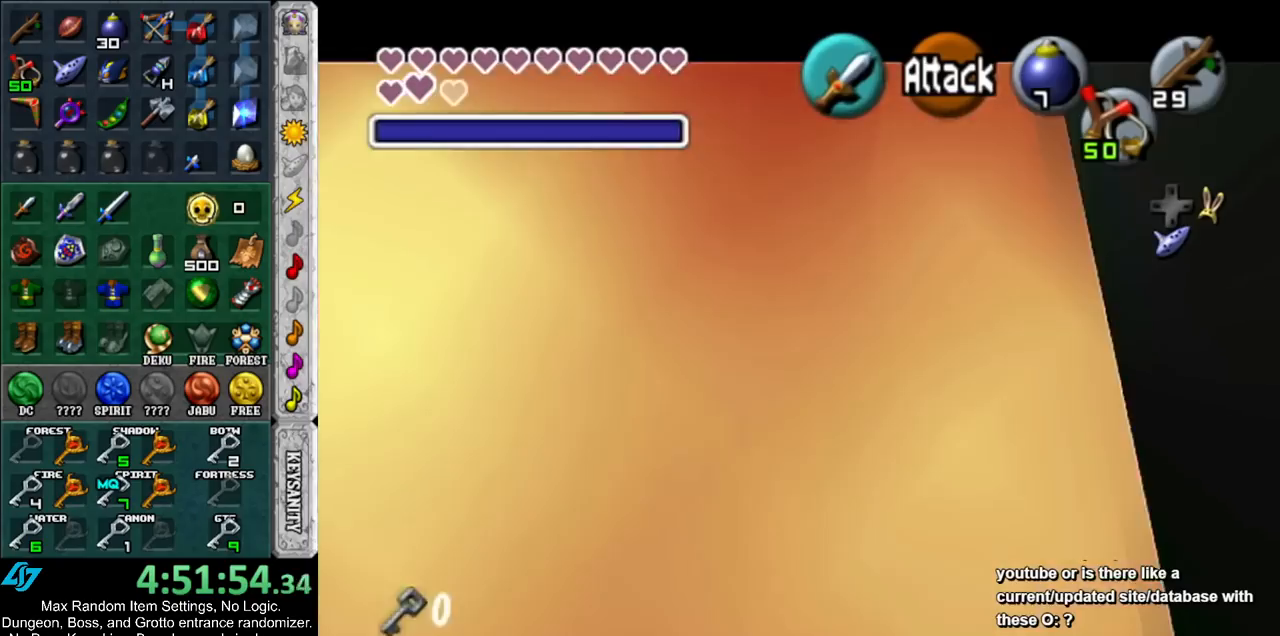
{"buttons": [], "left_stick": "center", "right_stick": "center", "events": [[200, "R1", "up"], [233, "L1", "up"]]}
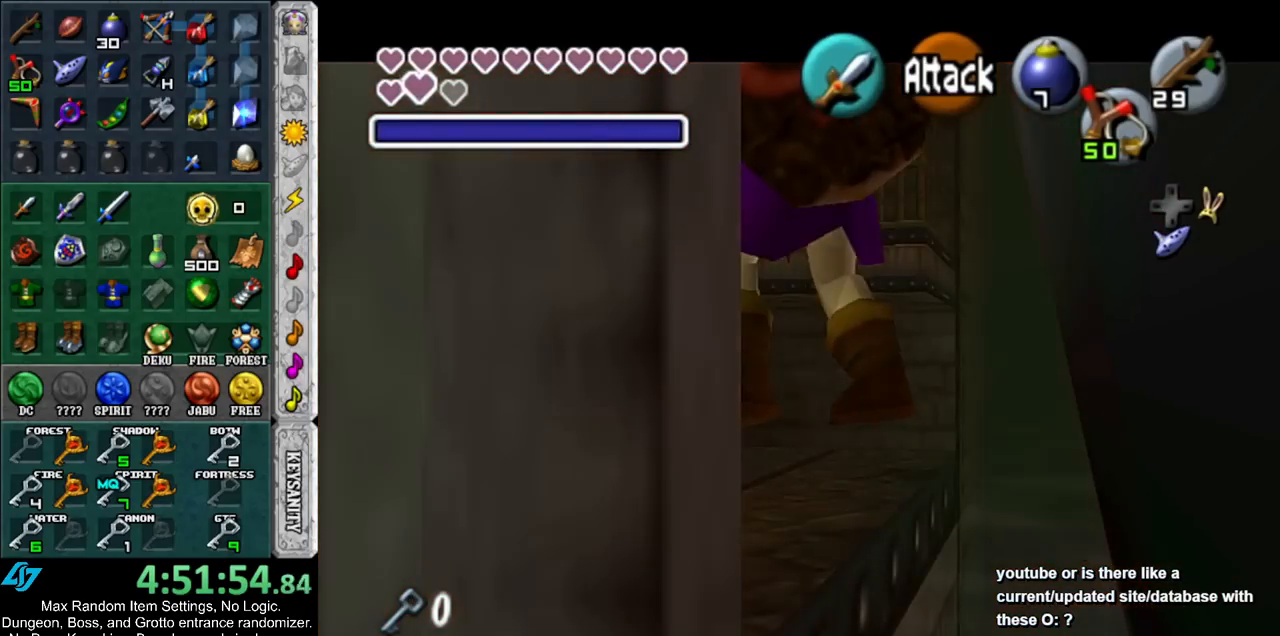
{"buttons": [], "left_stick": "center", "right_stick": "center", "events": [[83, "Z", "down"], [167, "Z", "up"]]}
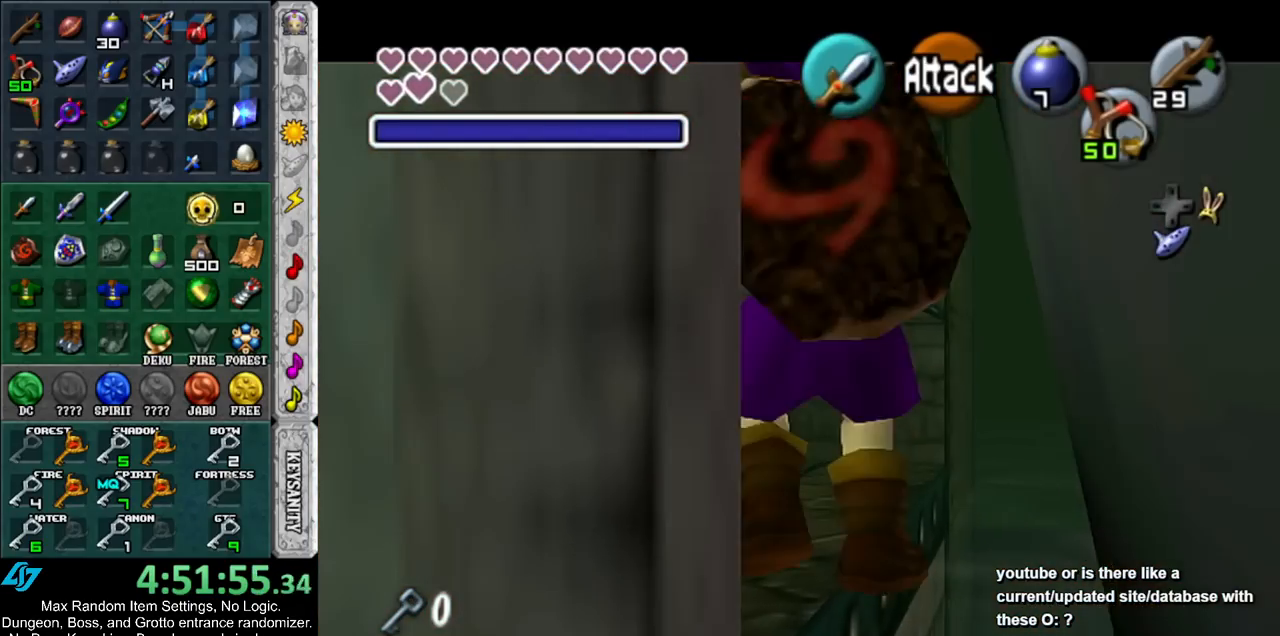
{"buttons": ["L1"], "left_stick": "center", "right_stick": "center", "events": [[17, "Y", "down"], [100, "Y", "up"], [333, "L1", "down"]]}
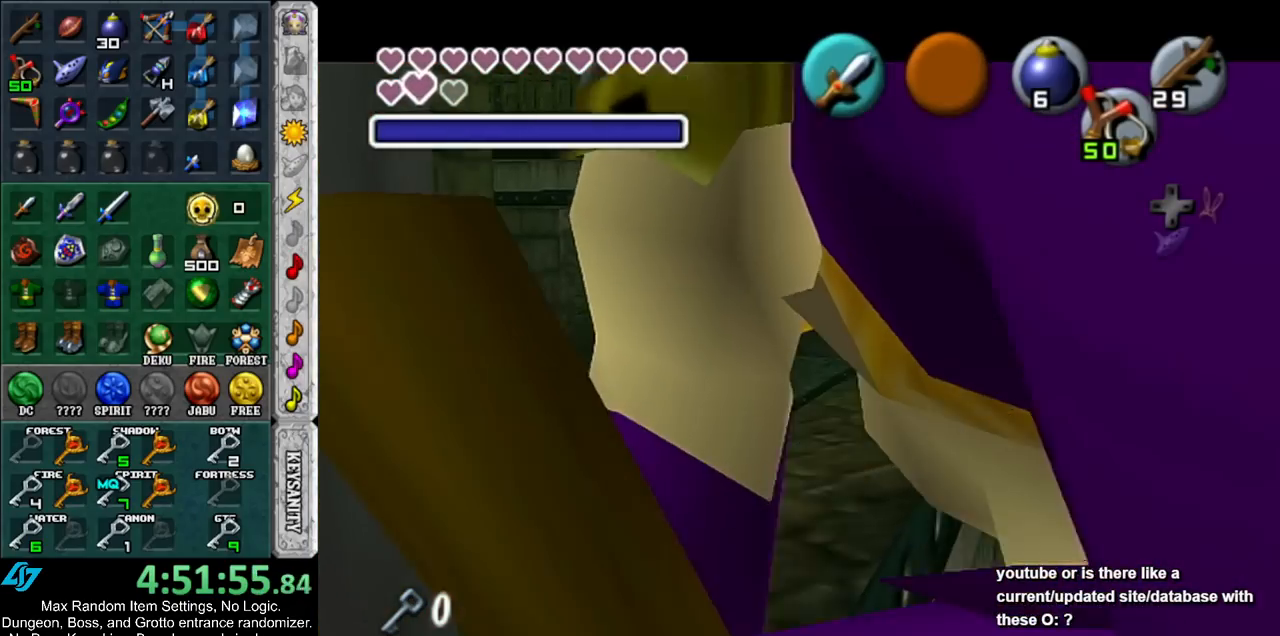
{"buttons": ["L1"], "left_stick": "center", "right_stick": "center", "events": []}
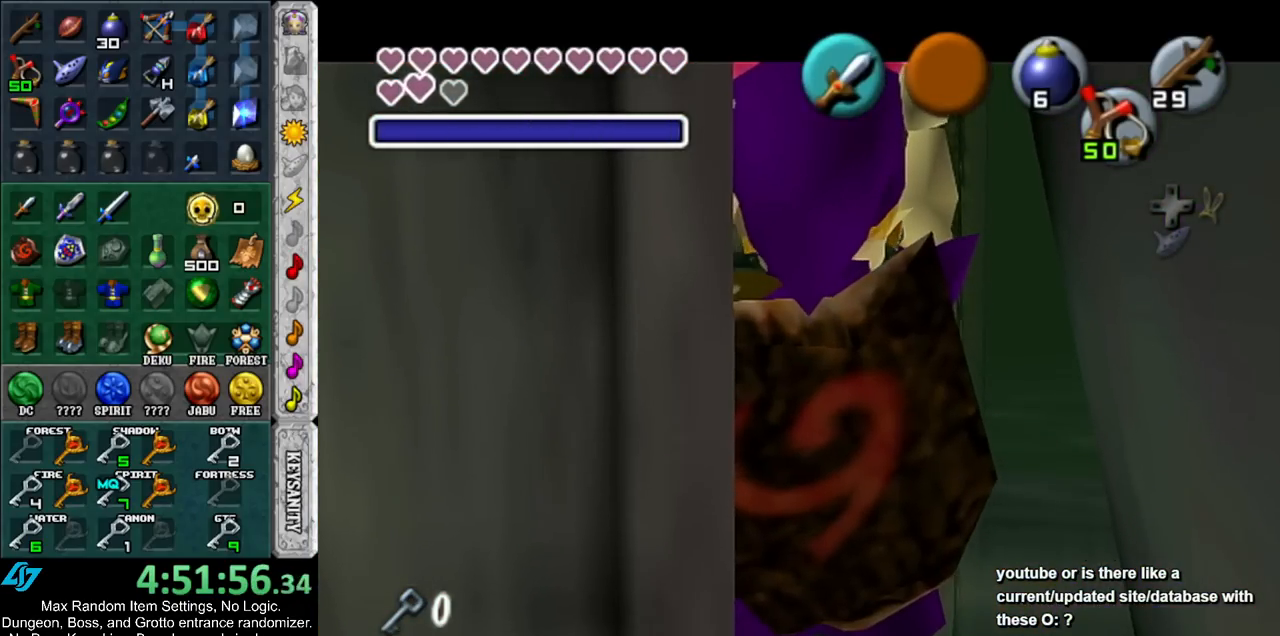
{"buttons": ["L1"], "left_stick": "center", "right_stick": "center", "events": []}
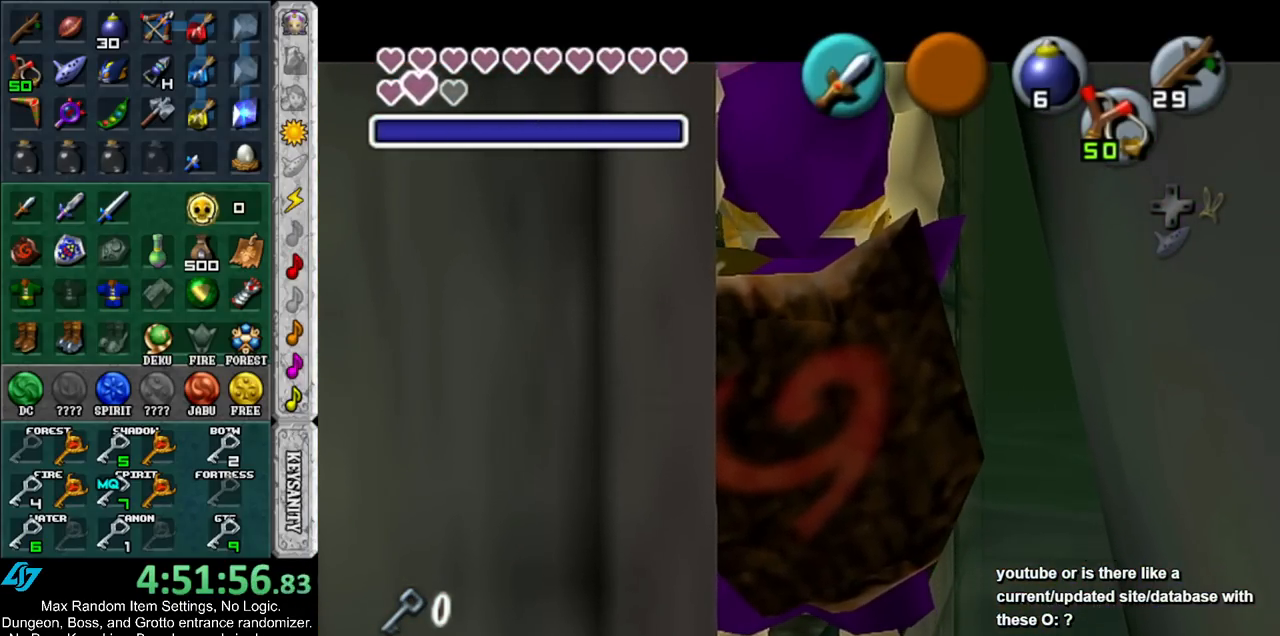
{"buttons": ["L1"], "left_stick": "center", "right_stick": "center", "events": []}
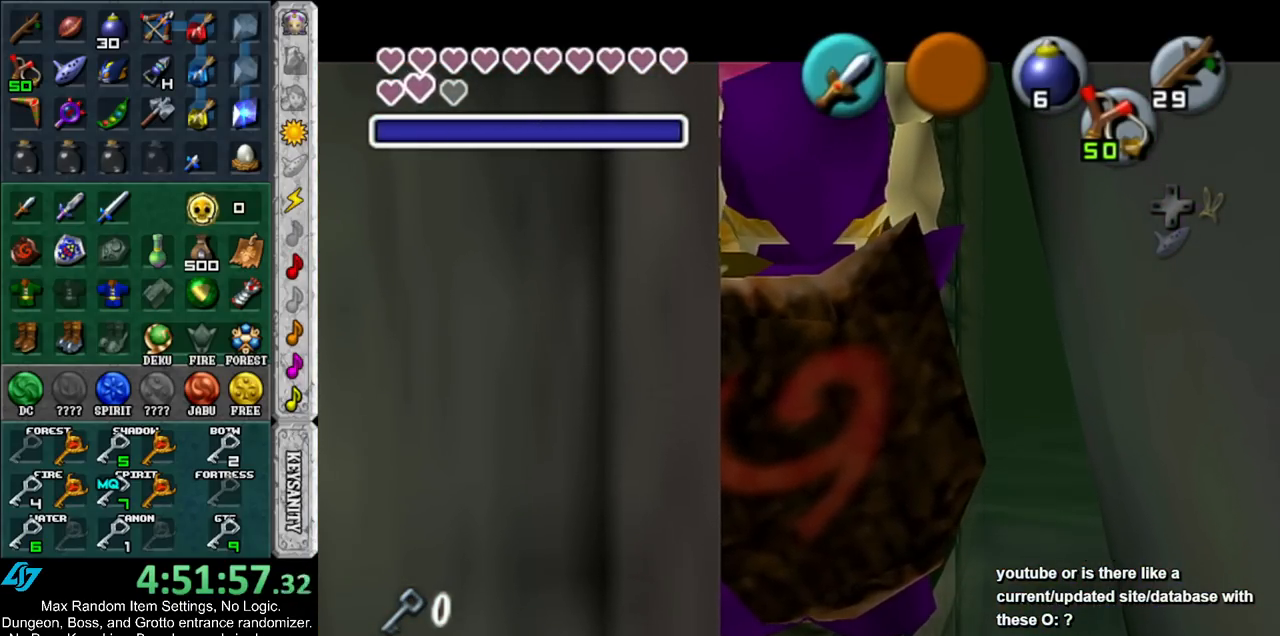
{"buttons": ["L1"], "left_stick": "center", "right_stick": "center", "events": []}
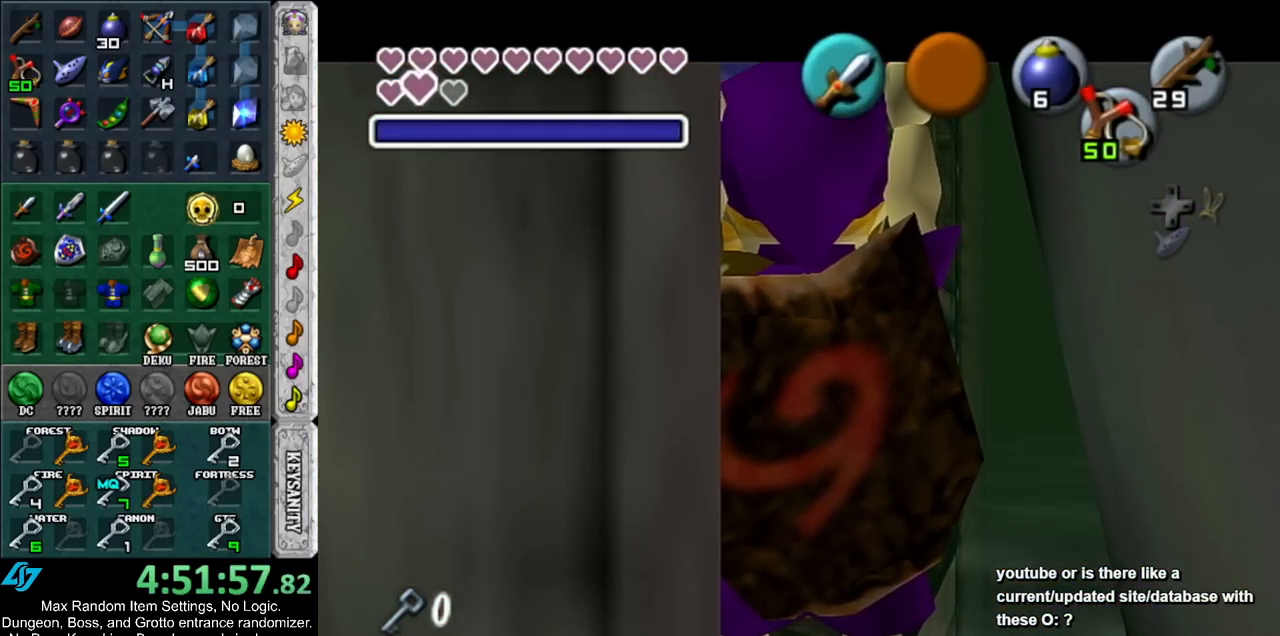
{"buttons": ["L1"], "left_stick": "center", "right_stick": "center", "events": []}
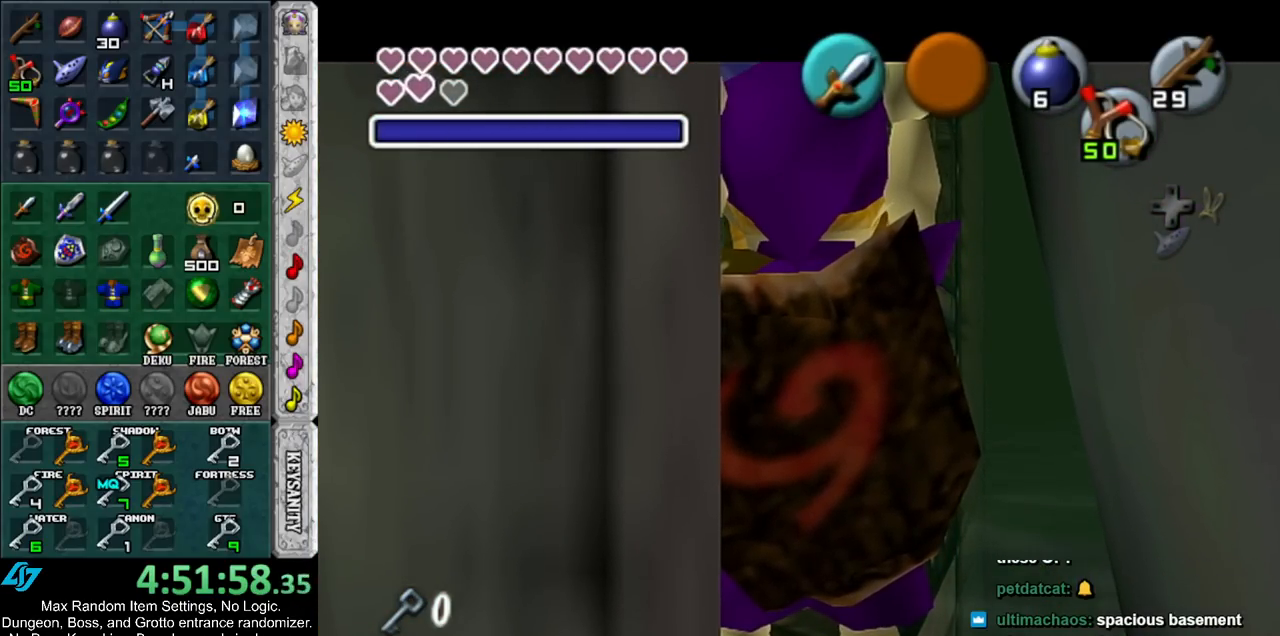
{"buttons": ["A", "L1", "R1"], "left_stick": "down", "right_stick": "center", "events": [[200, "R1", "down"], [367, "left_stick", "down"], [450, "A", "down"]]}
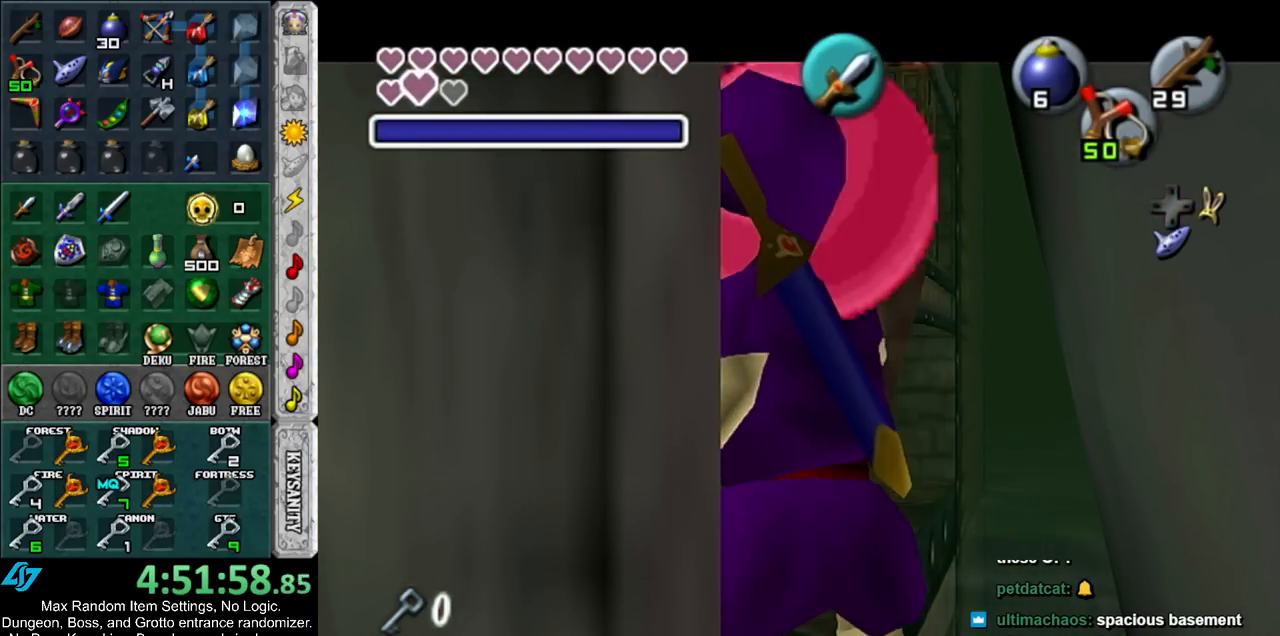
{"buttons": ["L1", "R1"], "left_stick": "center", "right_stick": "center", "events": [[50, "A", "up"], [83, "left_stick", "center"]]}
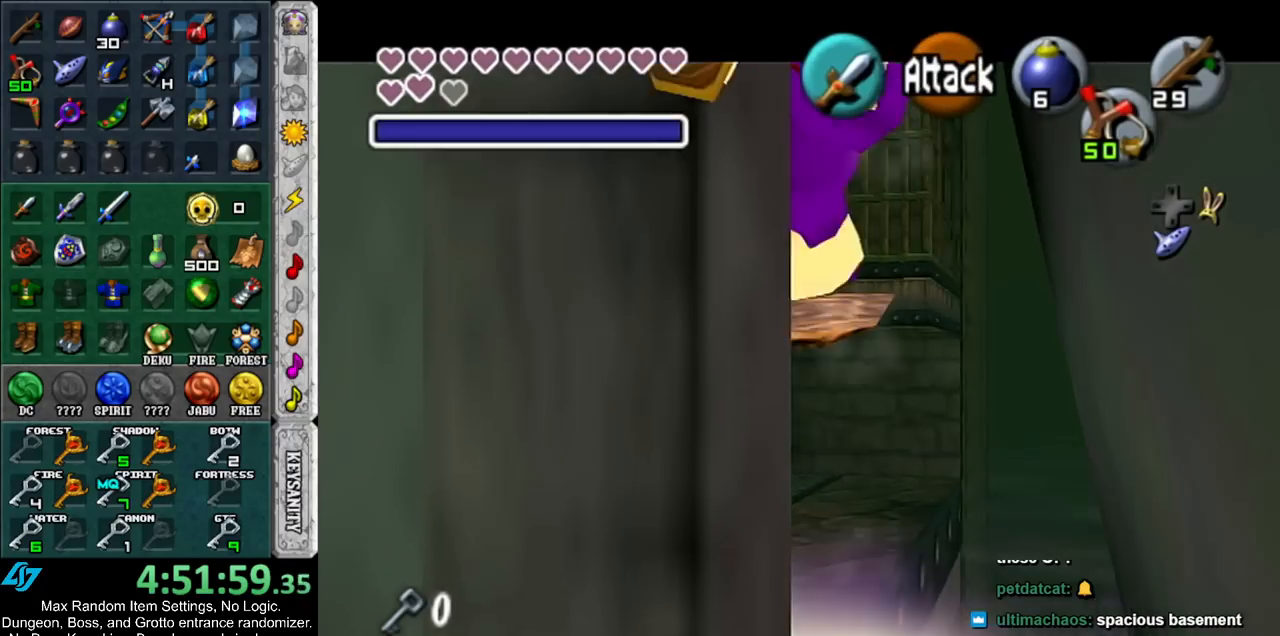
{"buttons": ["L1"], "left_stick": "center", "right_stick": "center", "events": [[483, "R1", "up"]]}